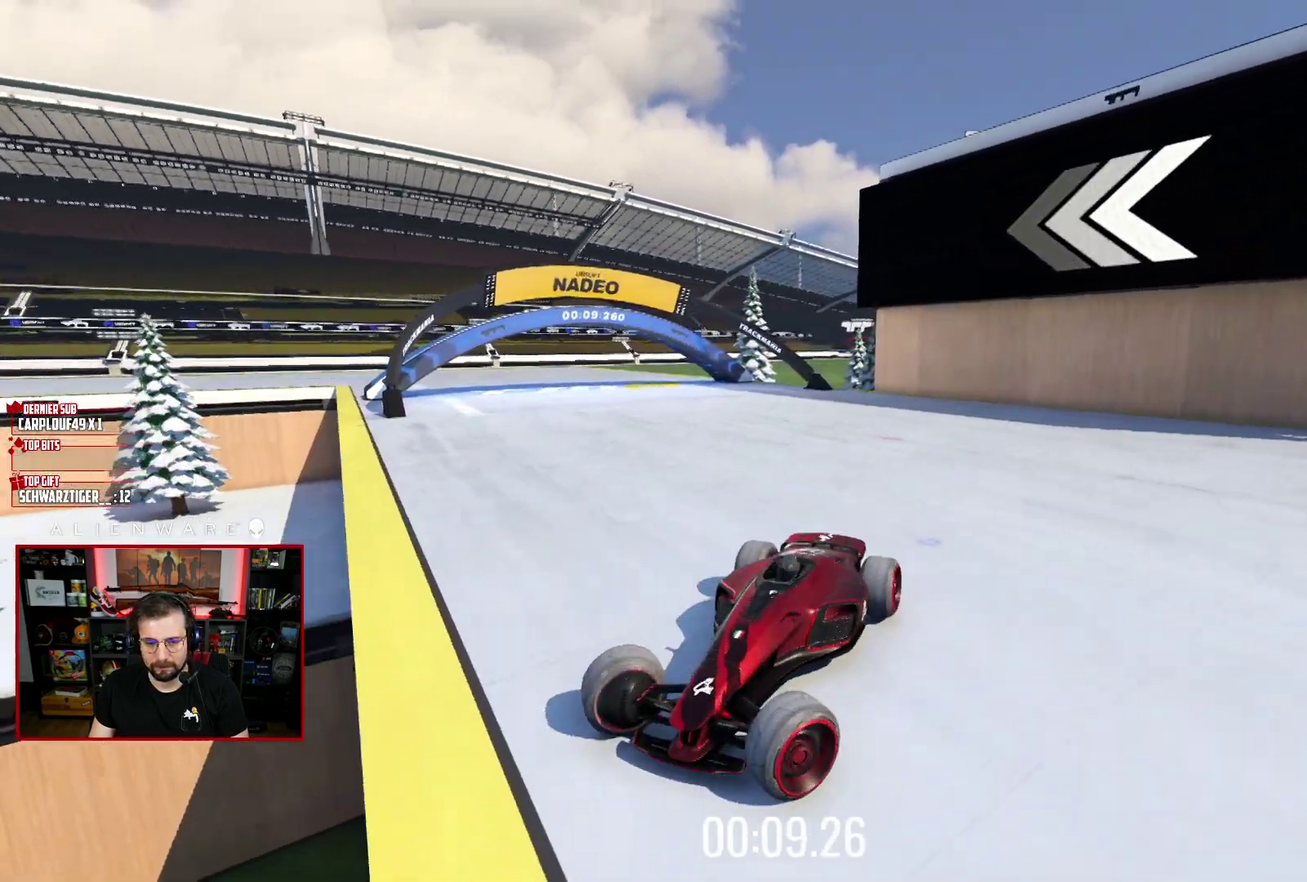
Gameplay with a controller (Xbox layout); each line is a JSON object with the inputs held at the frame after it. "events" lists button and stick changes between this image and that frame as [ms after this image, input, new state], when the widget could be followed in between. Not read: L1 R1.
{"buttons": ["X"], "left_stick": "center", "right_stick": "center", "events": [[67, "left_stick", "center"], [217, "B", "down"], [333, "B", "up"], [483, "X", "down"]]}
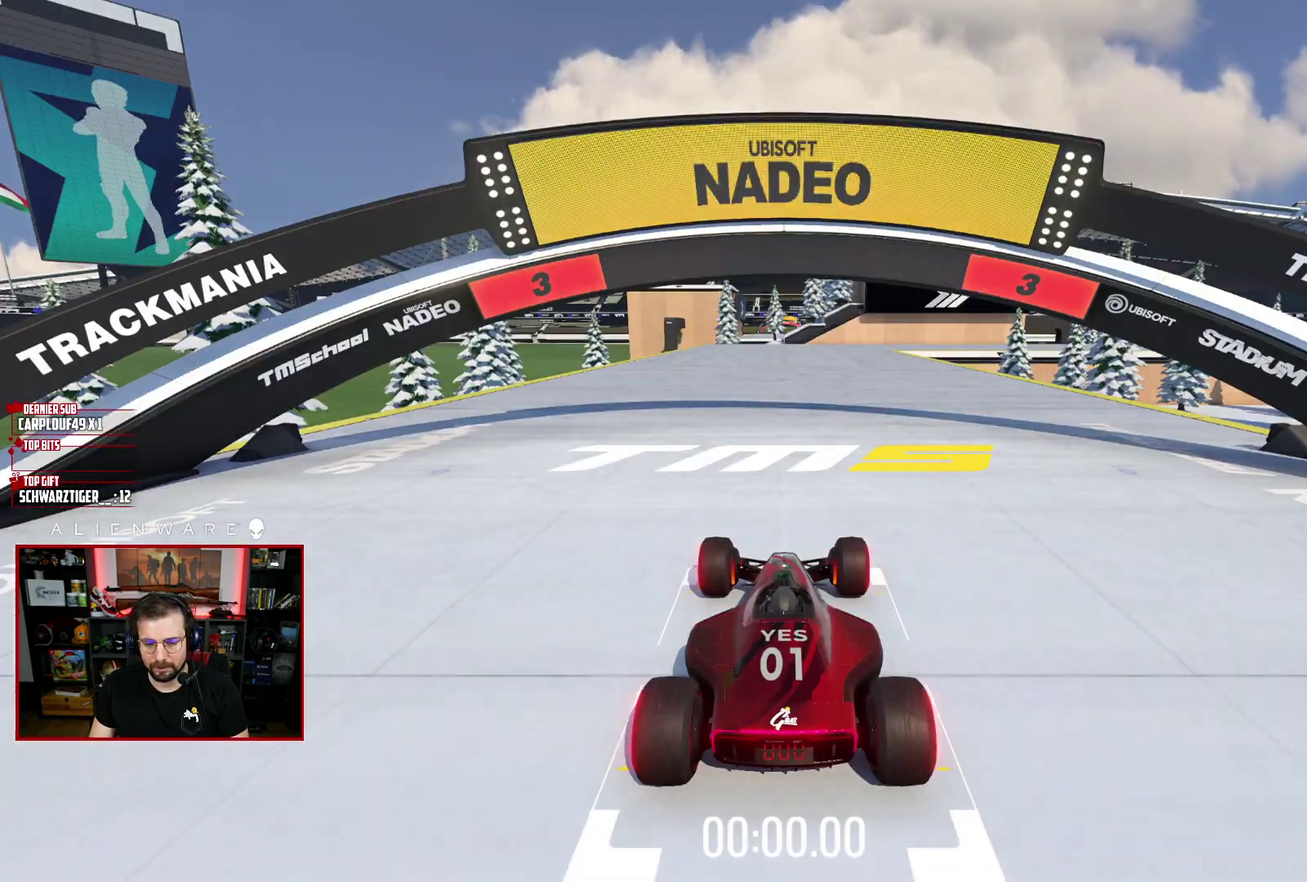
{"buttons": ["X"], "left_stick": "center", "right_stick": "center", "events": []}
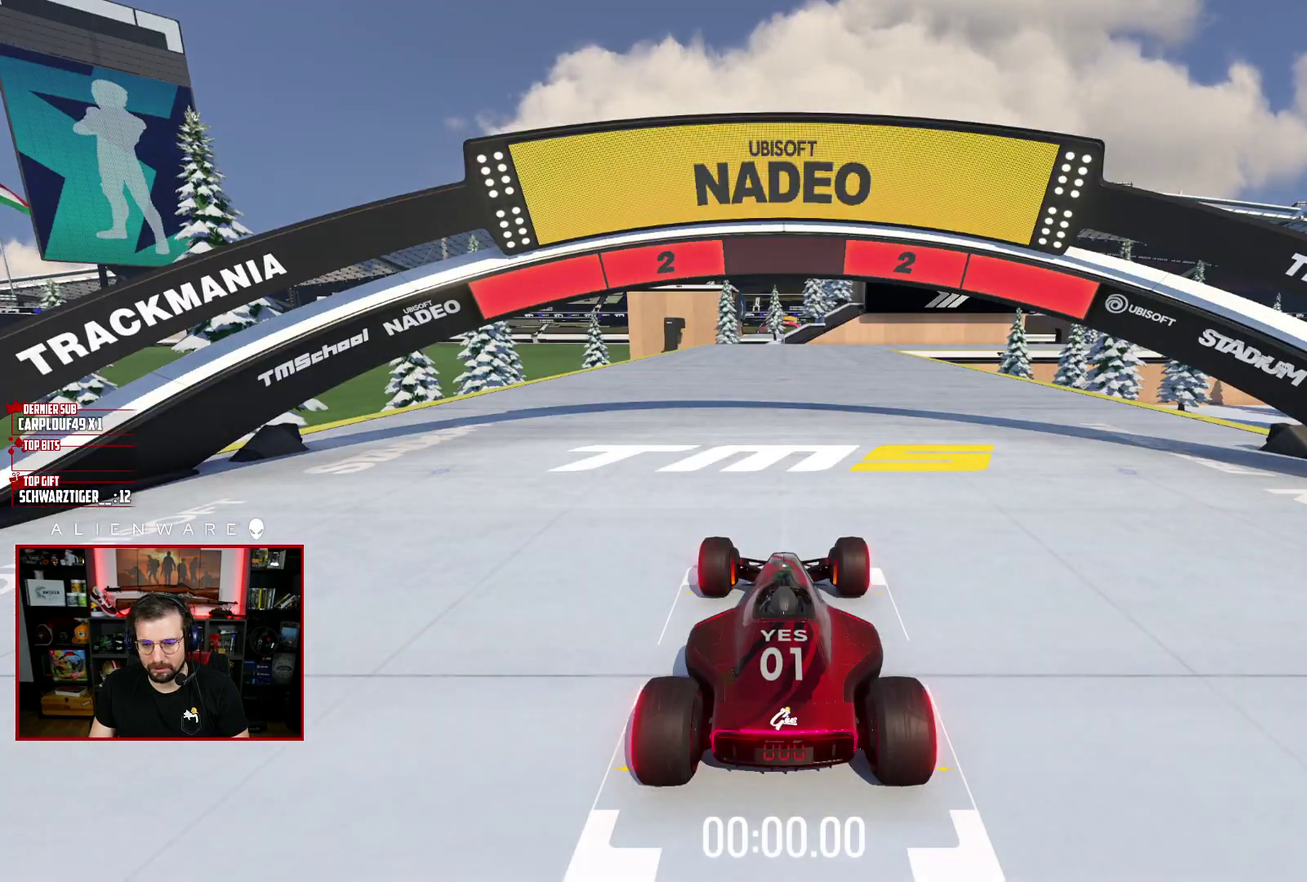
{"buttons": ["X"], "left_stick": "center", "right_stick": "center", "events": []}
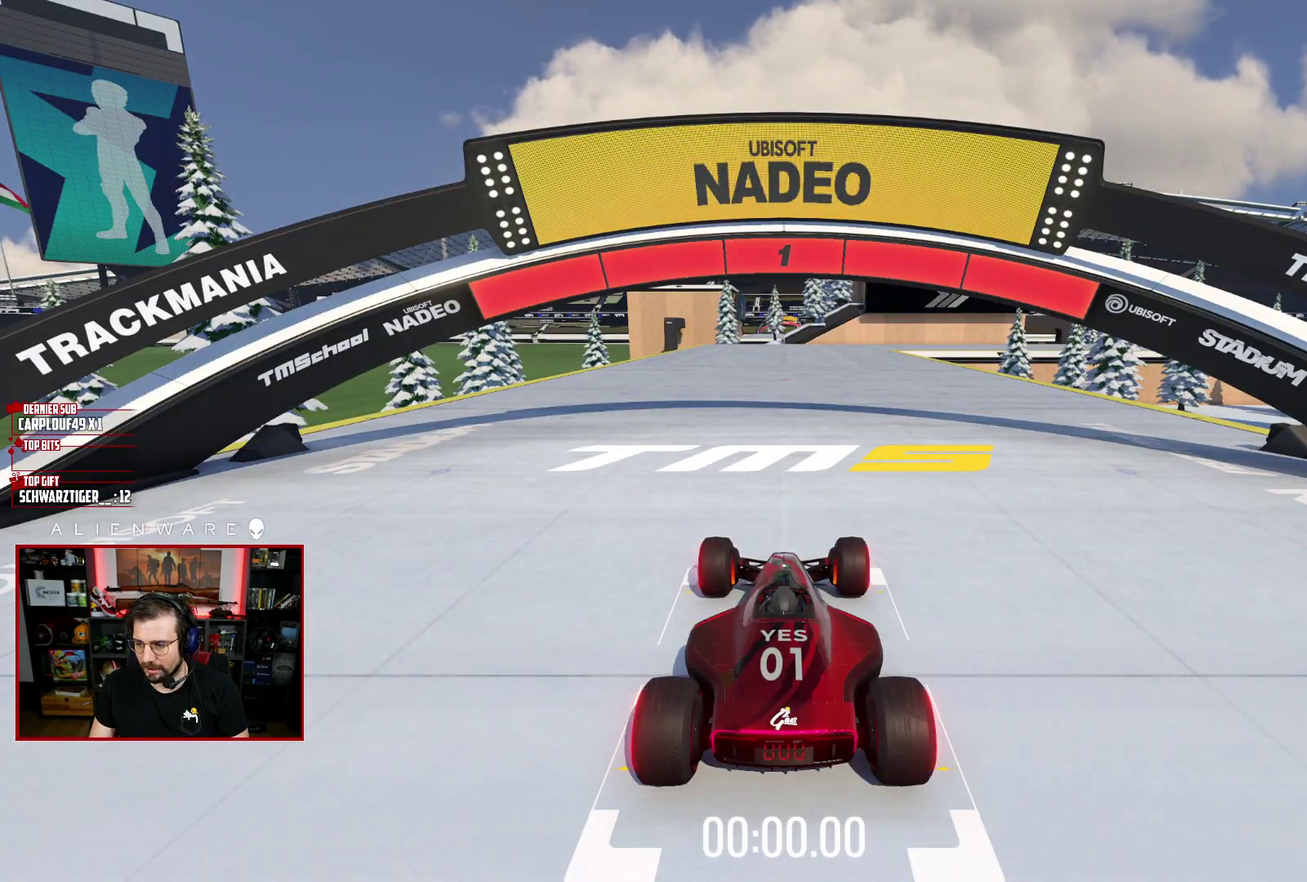
{"buttons": ["X"], "left_stick": "center", "right_stick": "center", "events": []}
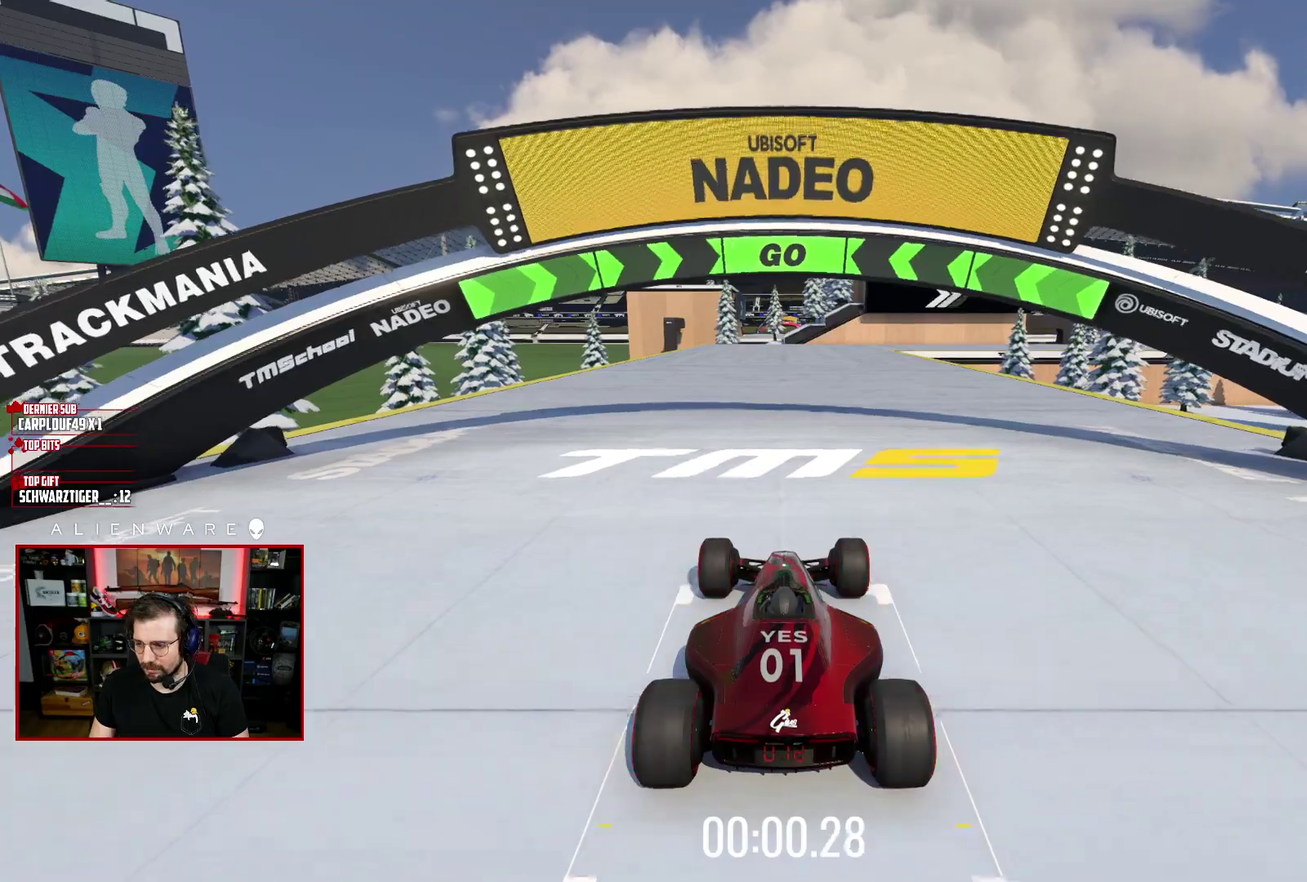
{"buttons": ["X"], "left_stick": "center", "right_stick": "center", "events": [[117, "left_stick", "left"], [200, "left_stick", "center"]]}
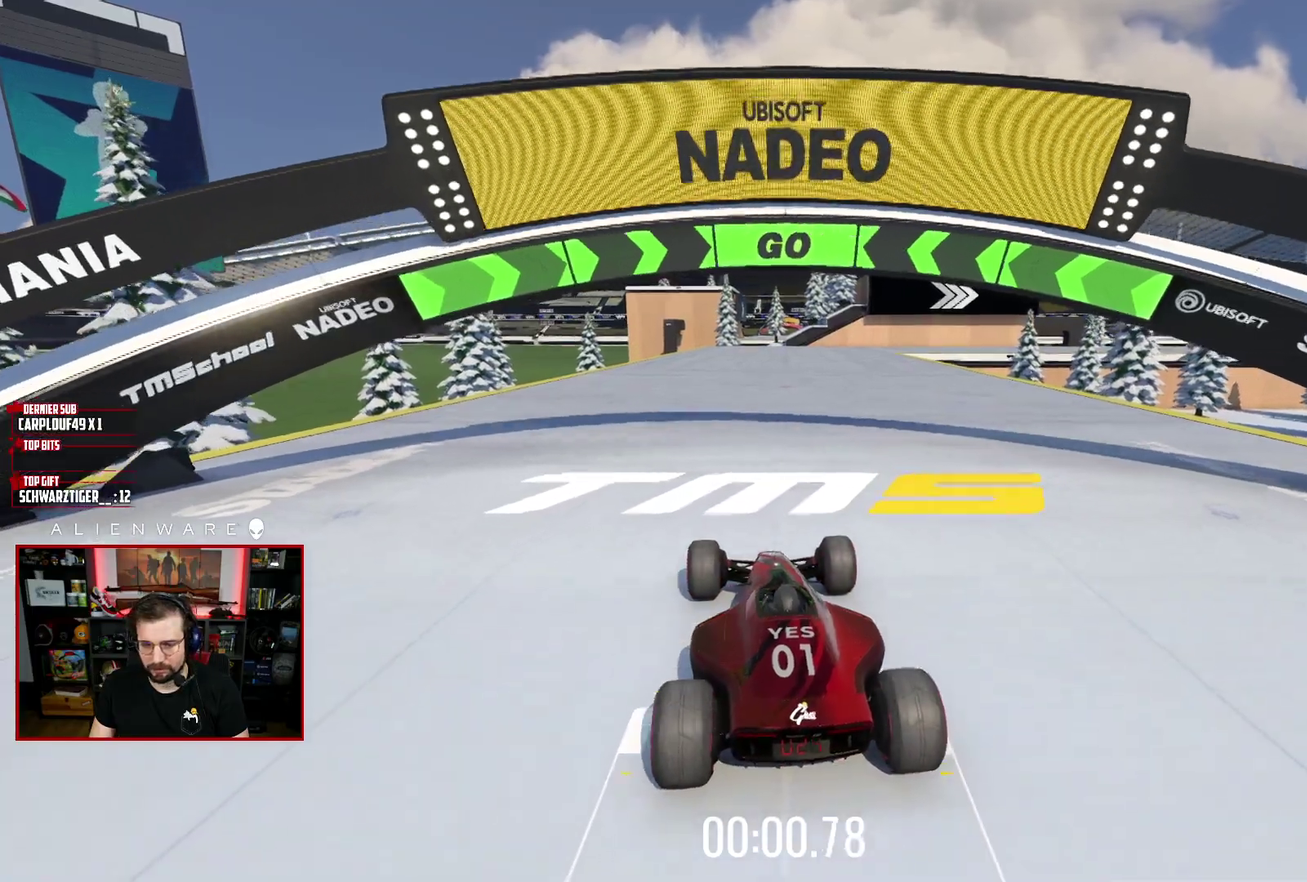
{"buttons": ["X"], "left_stick": "center", "right_stick": "center", "events": []}
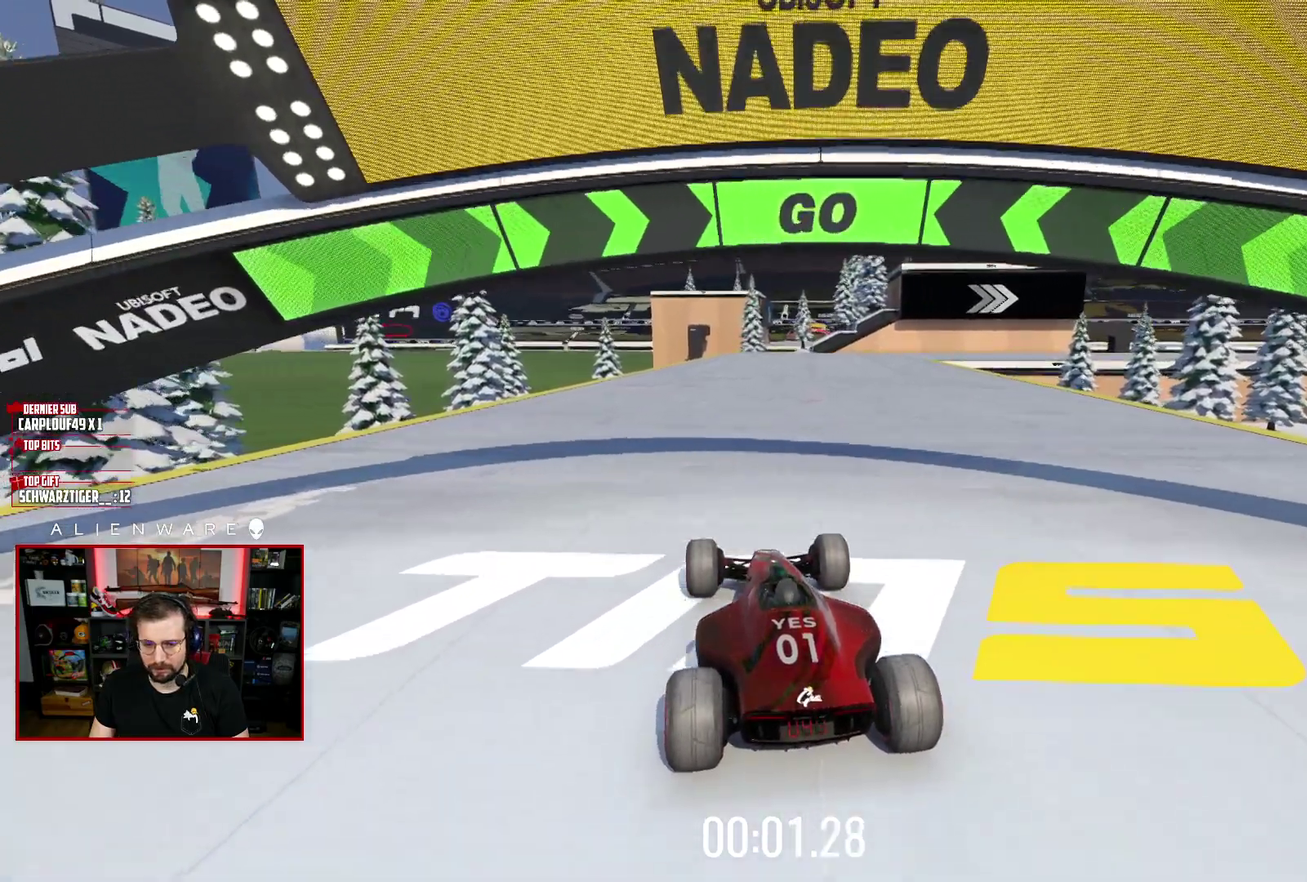
{"buttons": ["X"], "left_stick": "center", "right_stick": "center", "events": []}
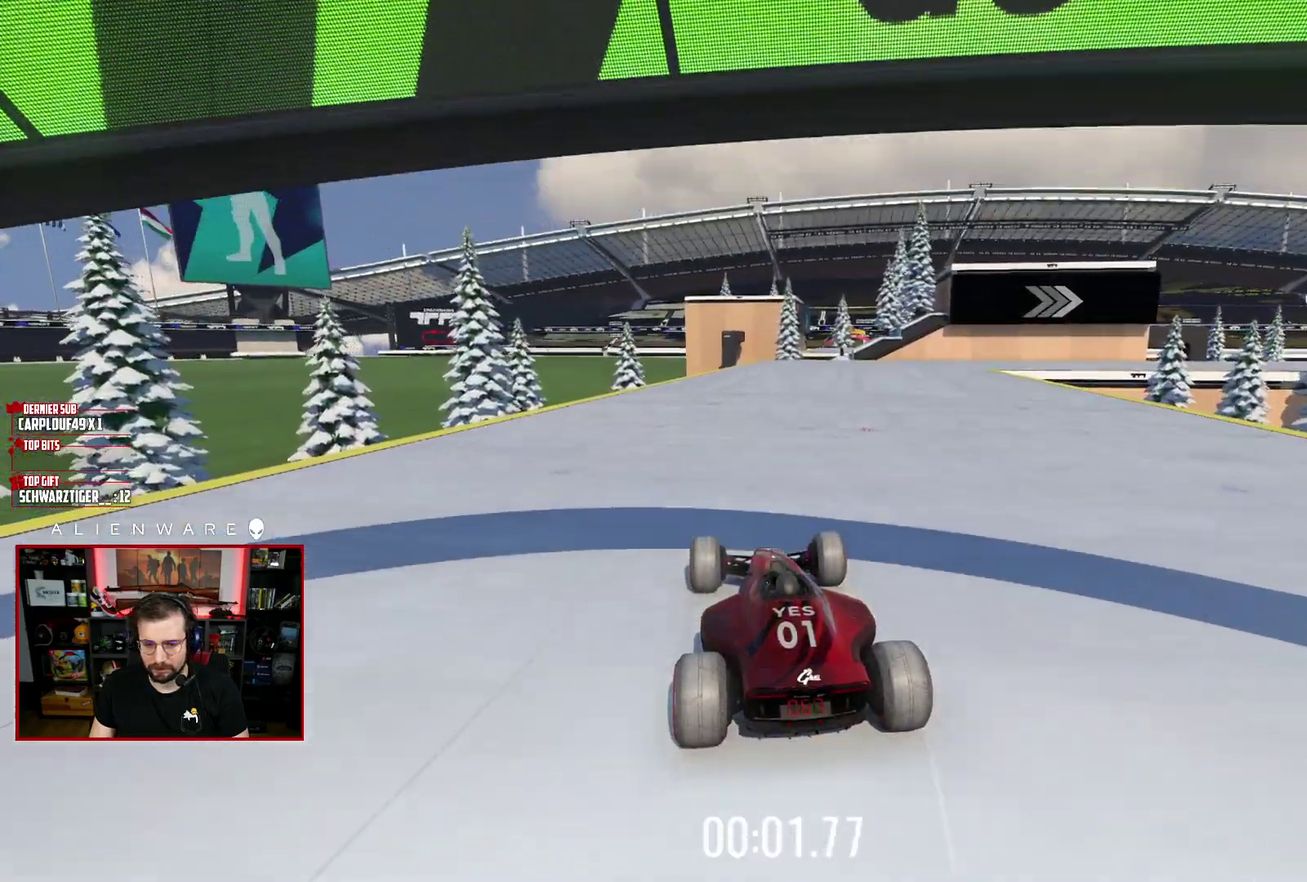
{"buttons": ["X"], "left_stick": "right", "right_stick": "center", "events": [[333, "left_stick", "right"]]}
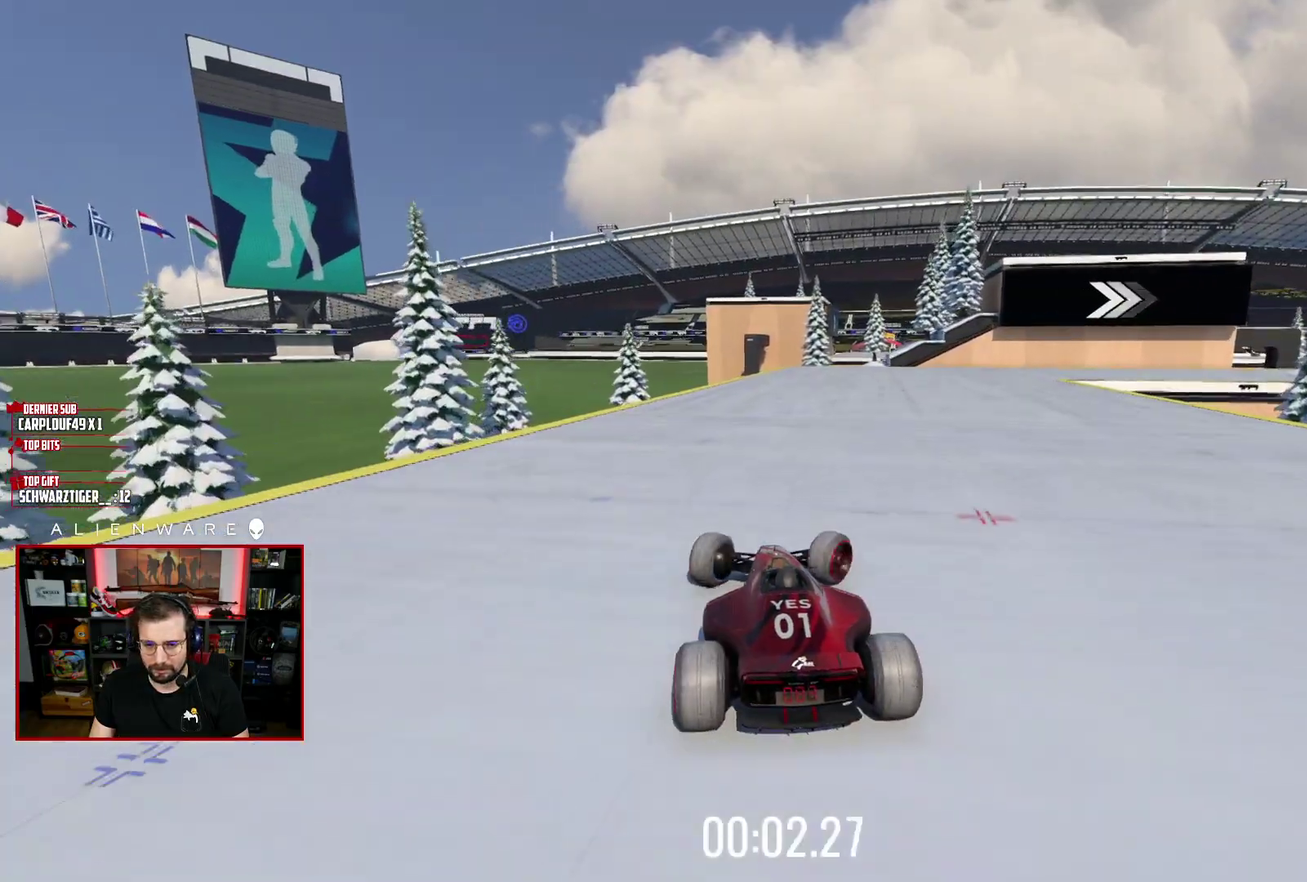
{"buttons": ["X"], "left_stick": "right", "right_stick": "center", "events": [[67, "left_stick", "center"], [333, "left_stick", "right"]]}
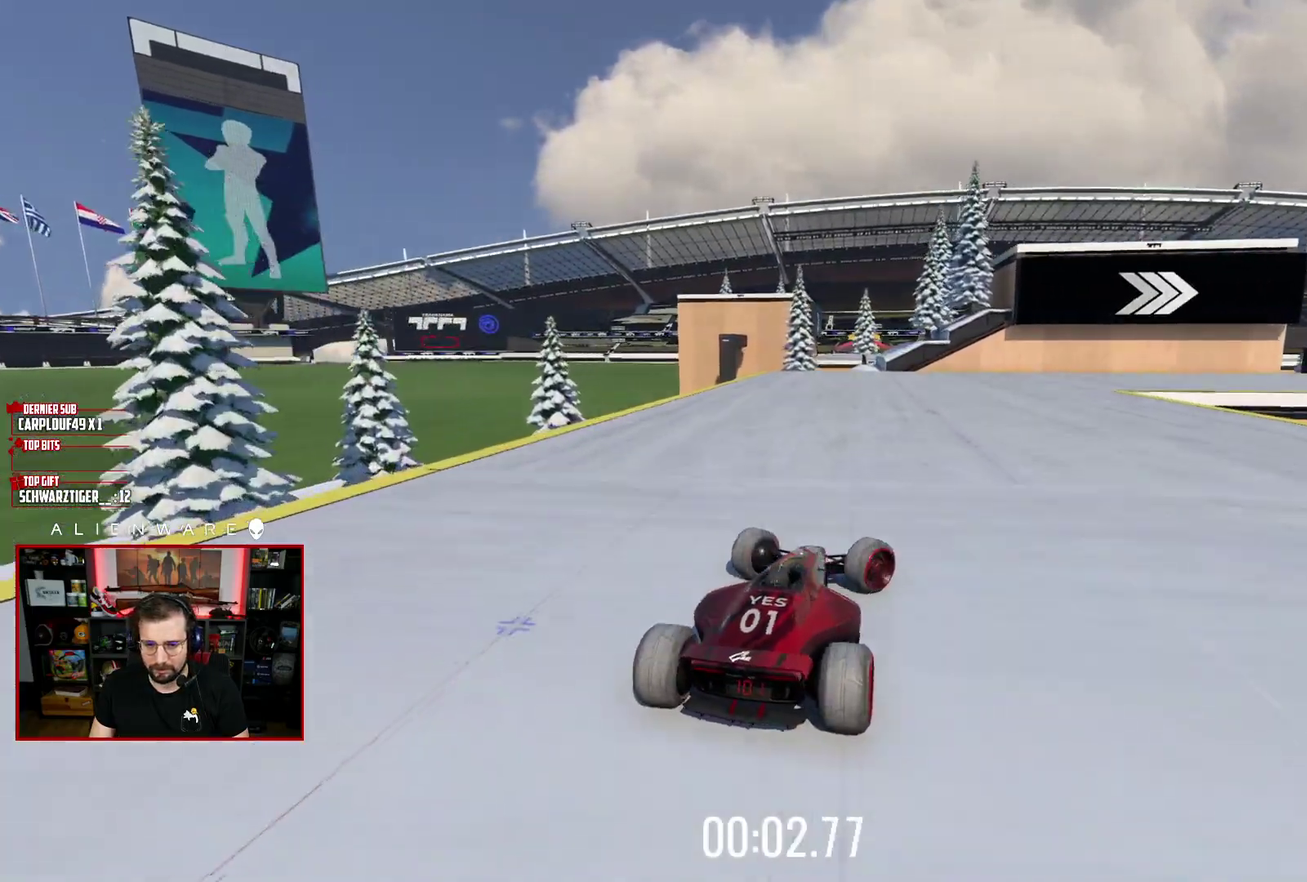
{"buttons": ["X"], "left_stick": "up-left", "right_stick": "center", "events": [[283, "left_stick", "up-left"]]}
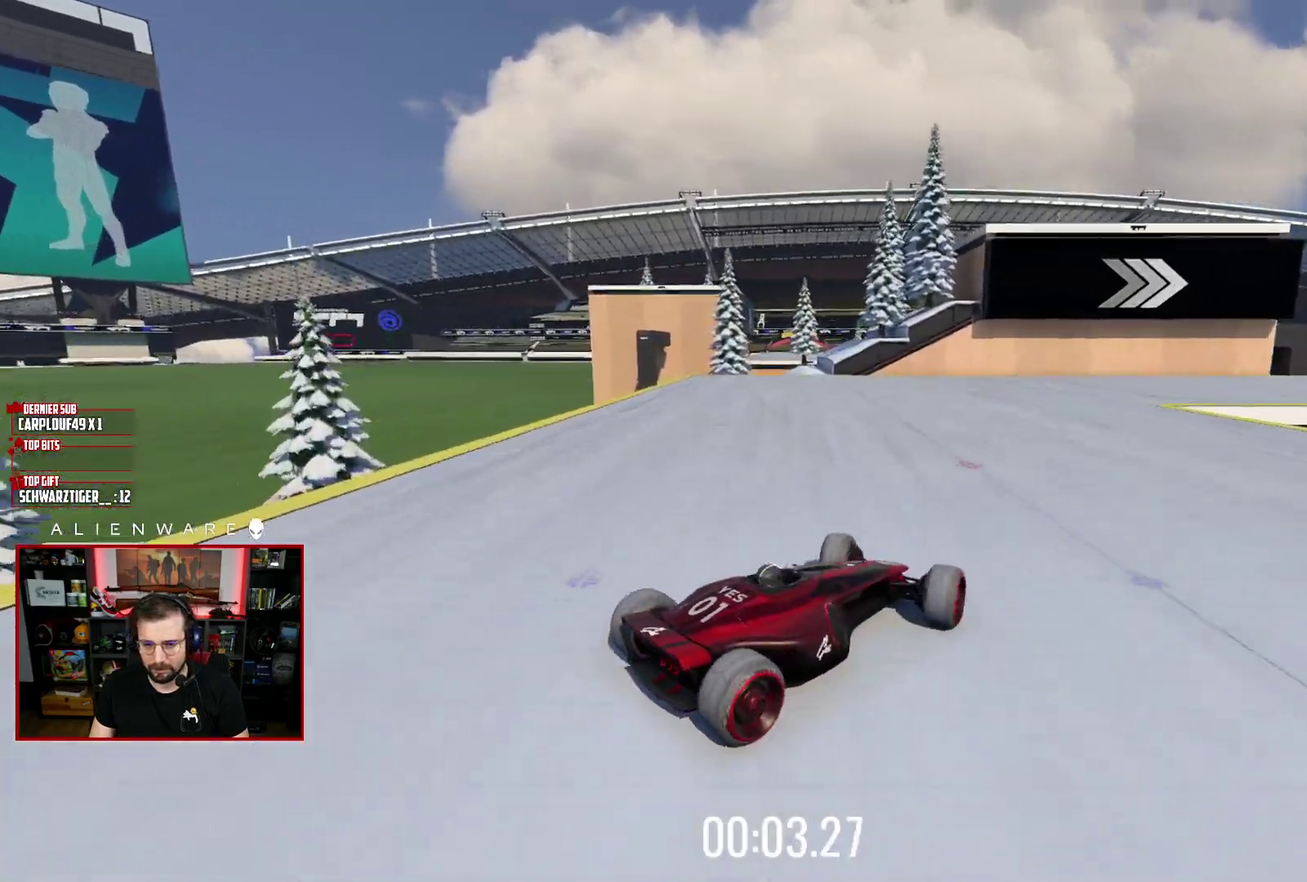
{"buttons": ["X"], "left_stick": "up-left", "right_stick": "center", "events": [[317, "left_stick", "right"], [417, "left_stick", "up-left"]]}
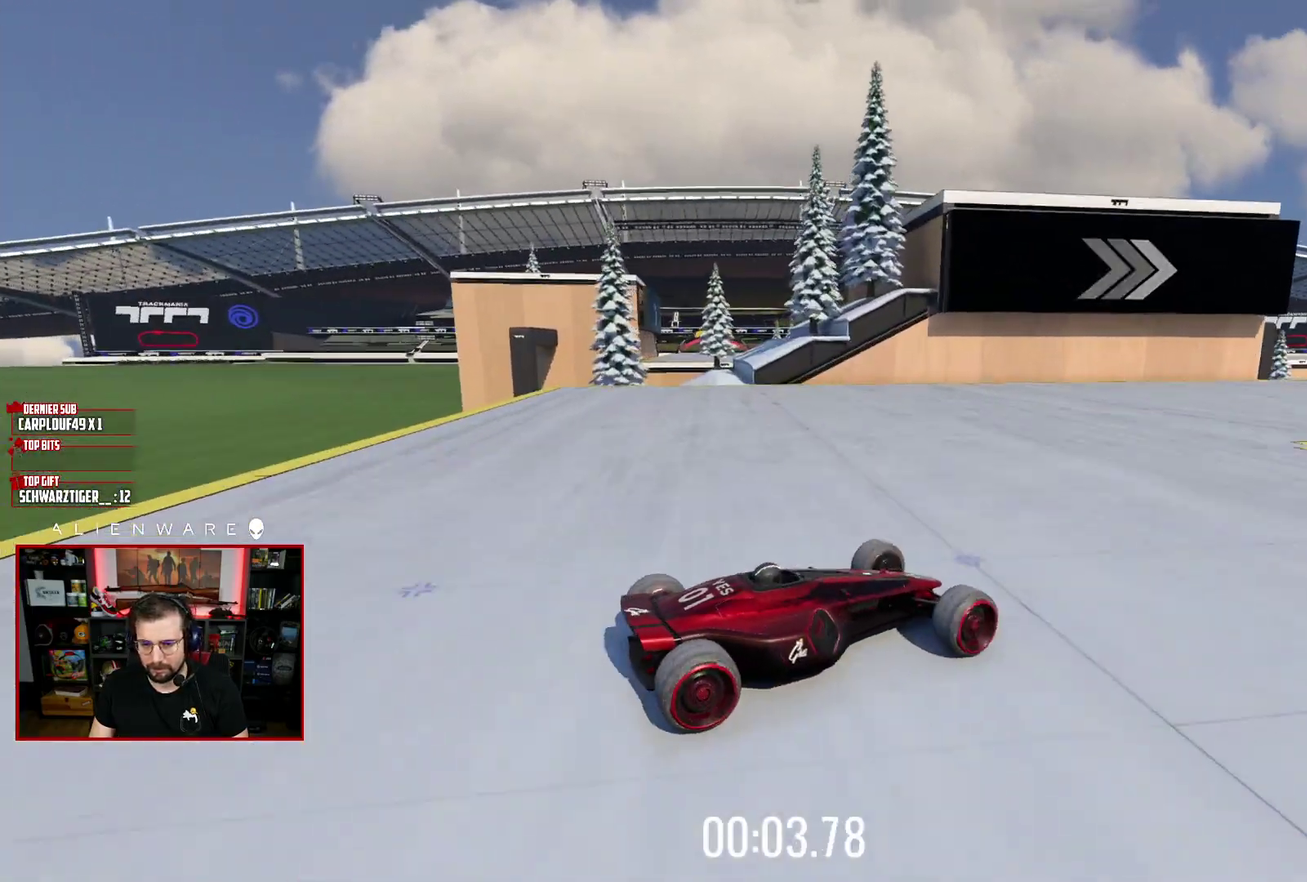
{"buttons": ["X"], "left_stick": "up-left", "right_stick": "center", "events": [[100, "left_stick", "right"], [417, "left_stick", "up-left"]]}
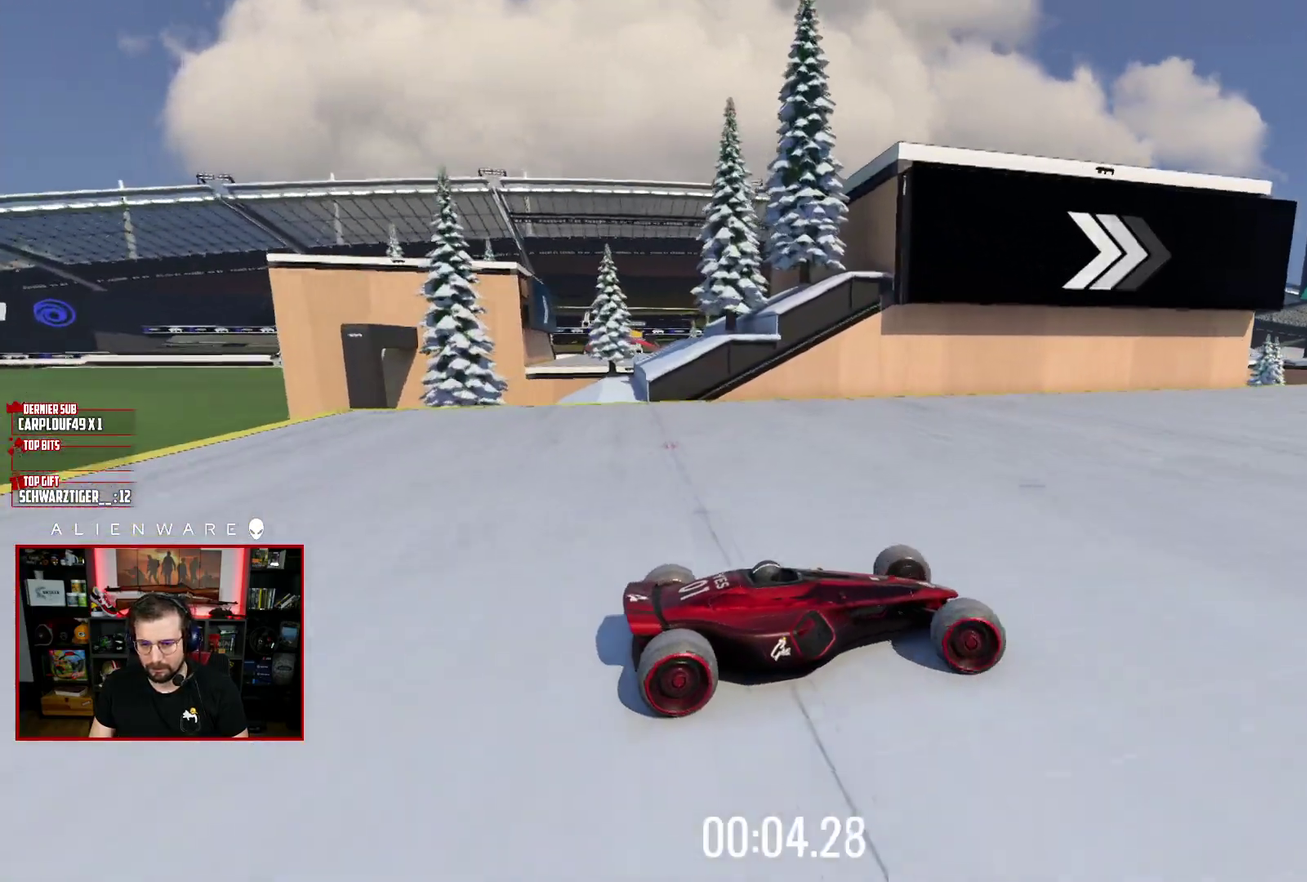
{"buttons": ["X"], "left_stick": "center", "right_stick": "center", "events": [[133, "left_stick", "right"], [383, "left_stick", "center"]]}
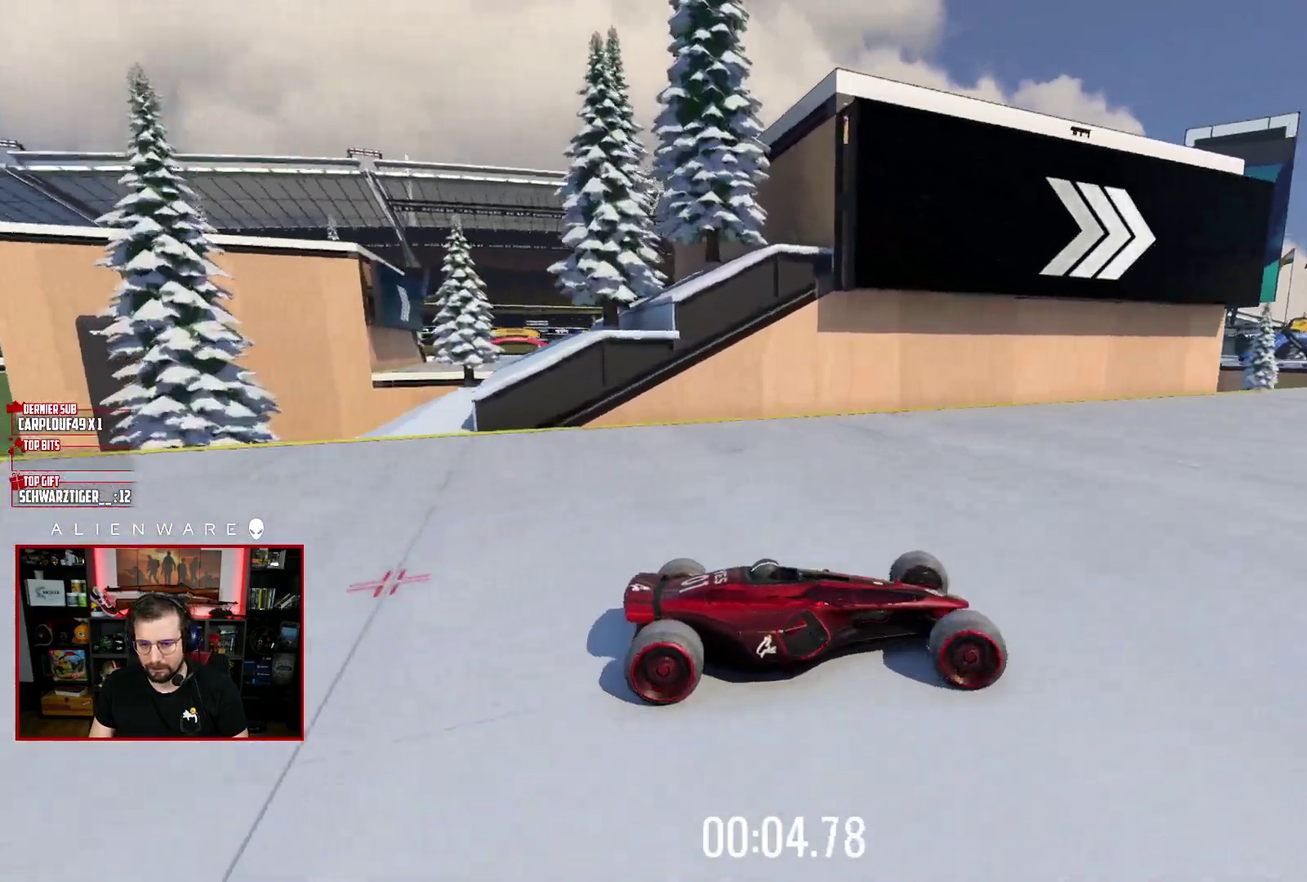
{"buttons": ["X"], "left_stick": "center", "right_stick": "center", "events": [[233, "left_stick", "up-left"], [383, "left_stick", "center"]]}
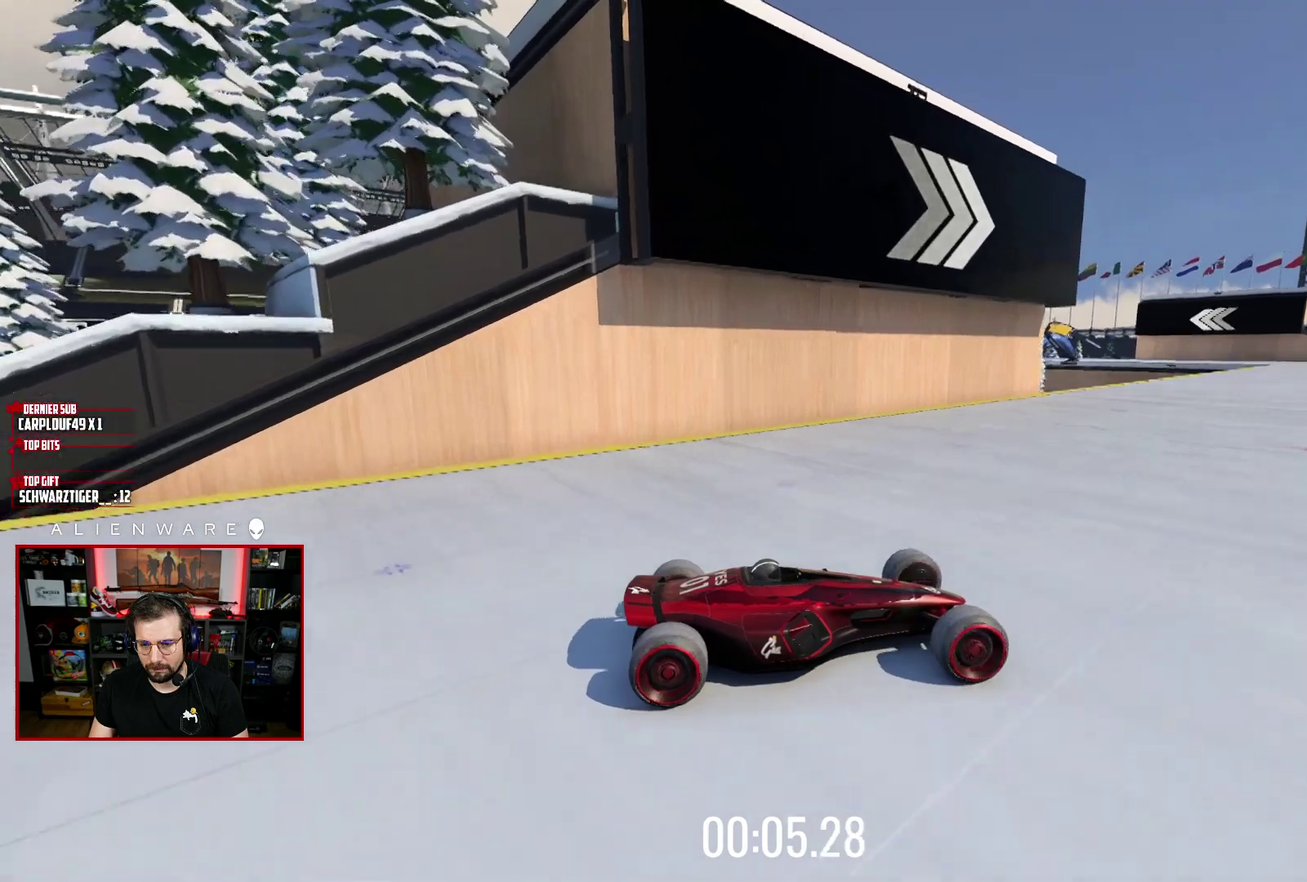
{"buttons": ["X"], "left_stick": "center", "right_stick": "center", "events": [[167, "left_stick", "up-left"], [367, "left_stick", "center"]]}
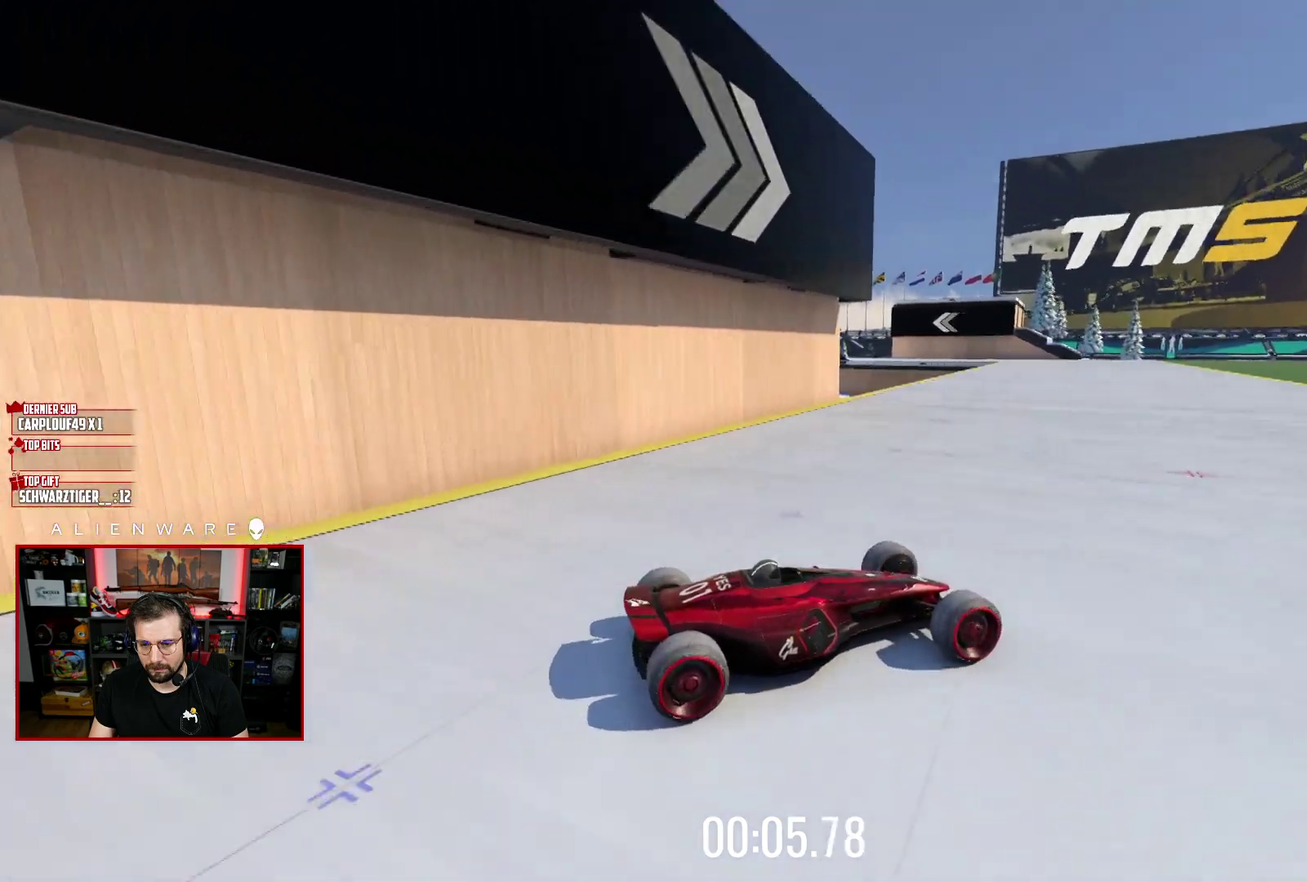
{"buttons": ["X"], "left_stick": "center", "right_stick": "center", "events": [[83, "left_stick", "up-left"], [417, "left_stick", "center"]]}
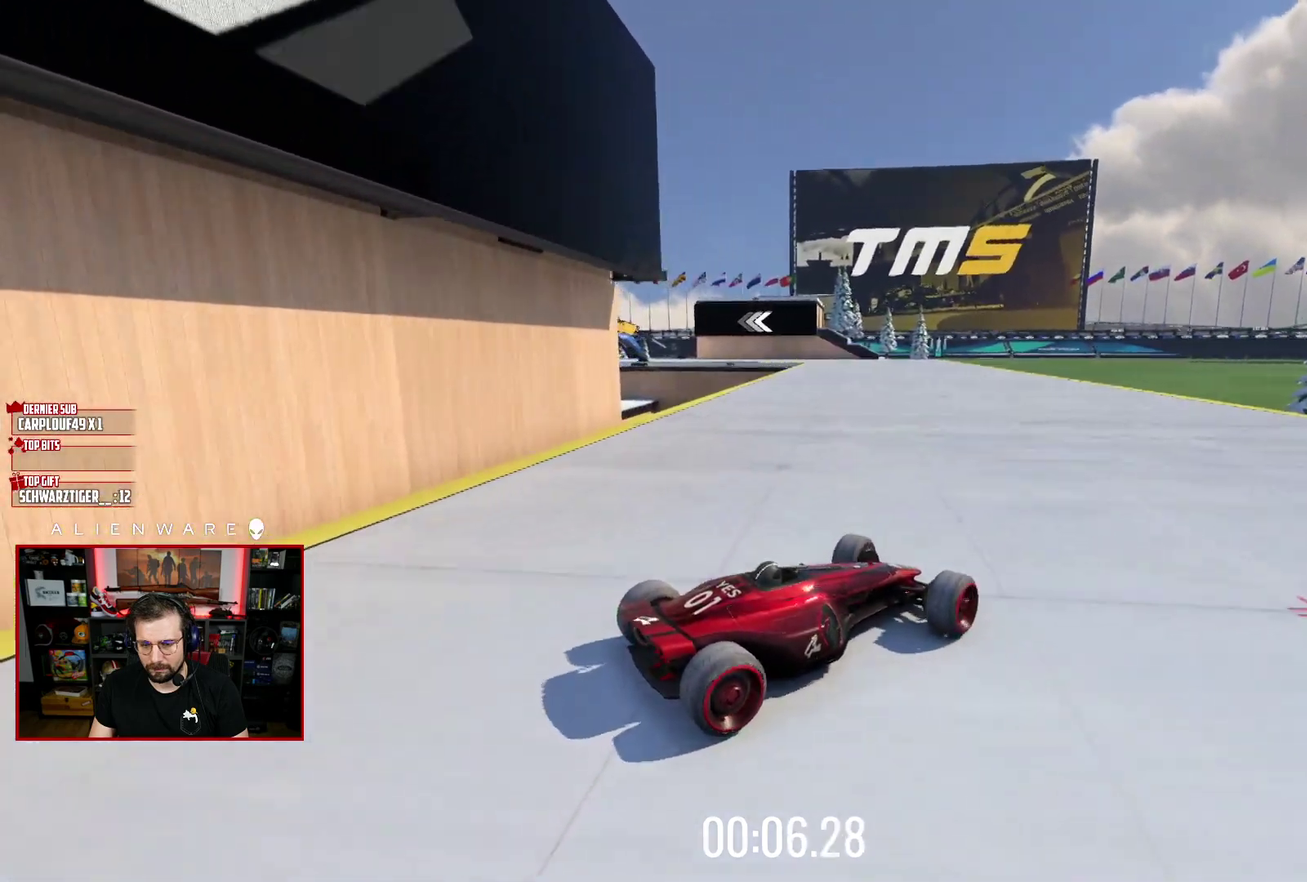
{"buttons": ["X"], "left_stick": "up-left", "right_stick": "center", "events": [[283, "left_stick", "up-left"]]}
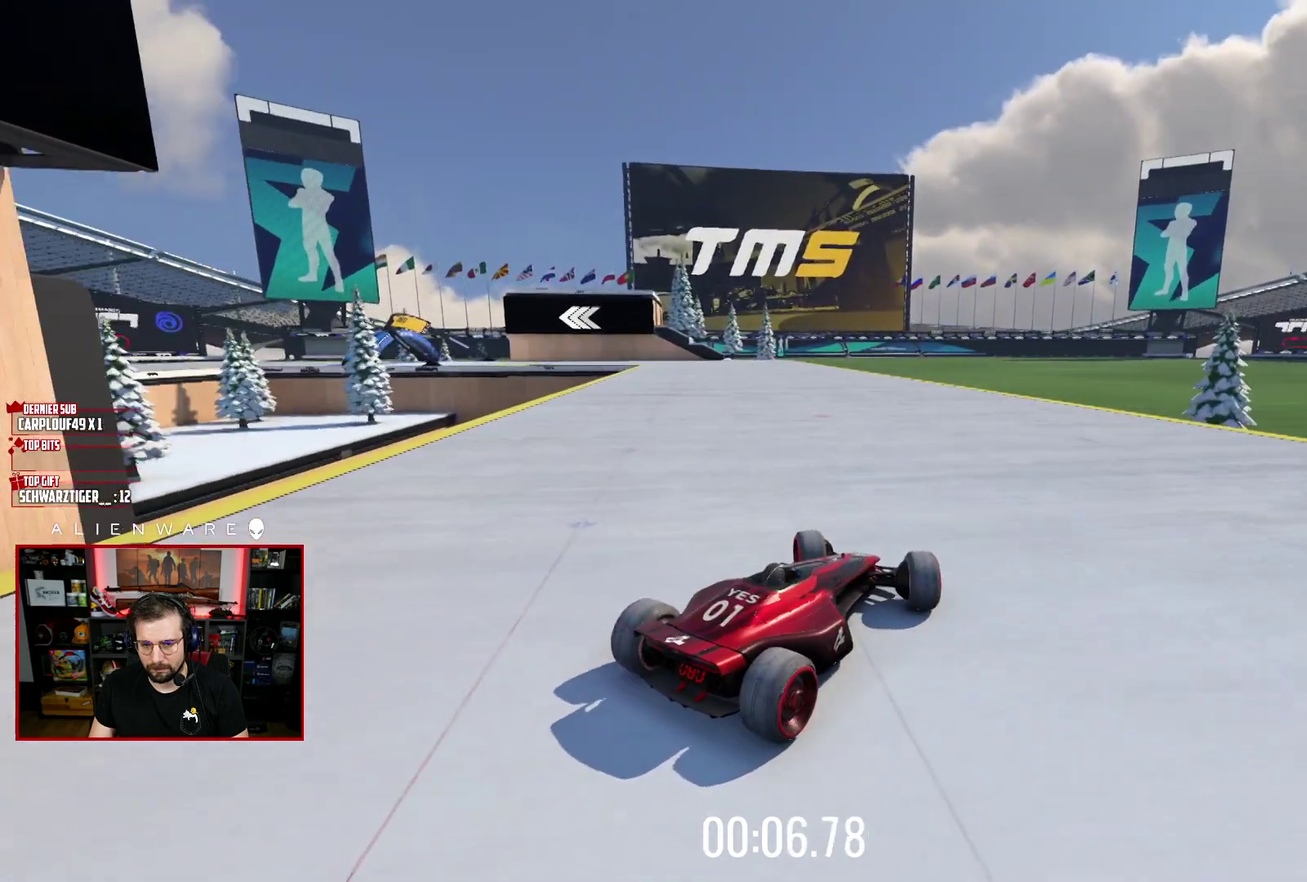
{"buttons": ["X"], "left_stick": "center", "right_stick": "center", "events": [[167, "left_stick", "center"]]}
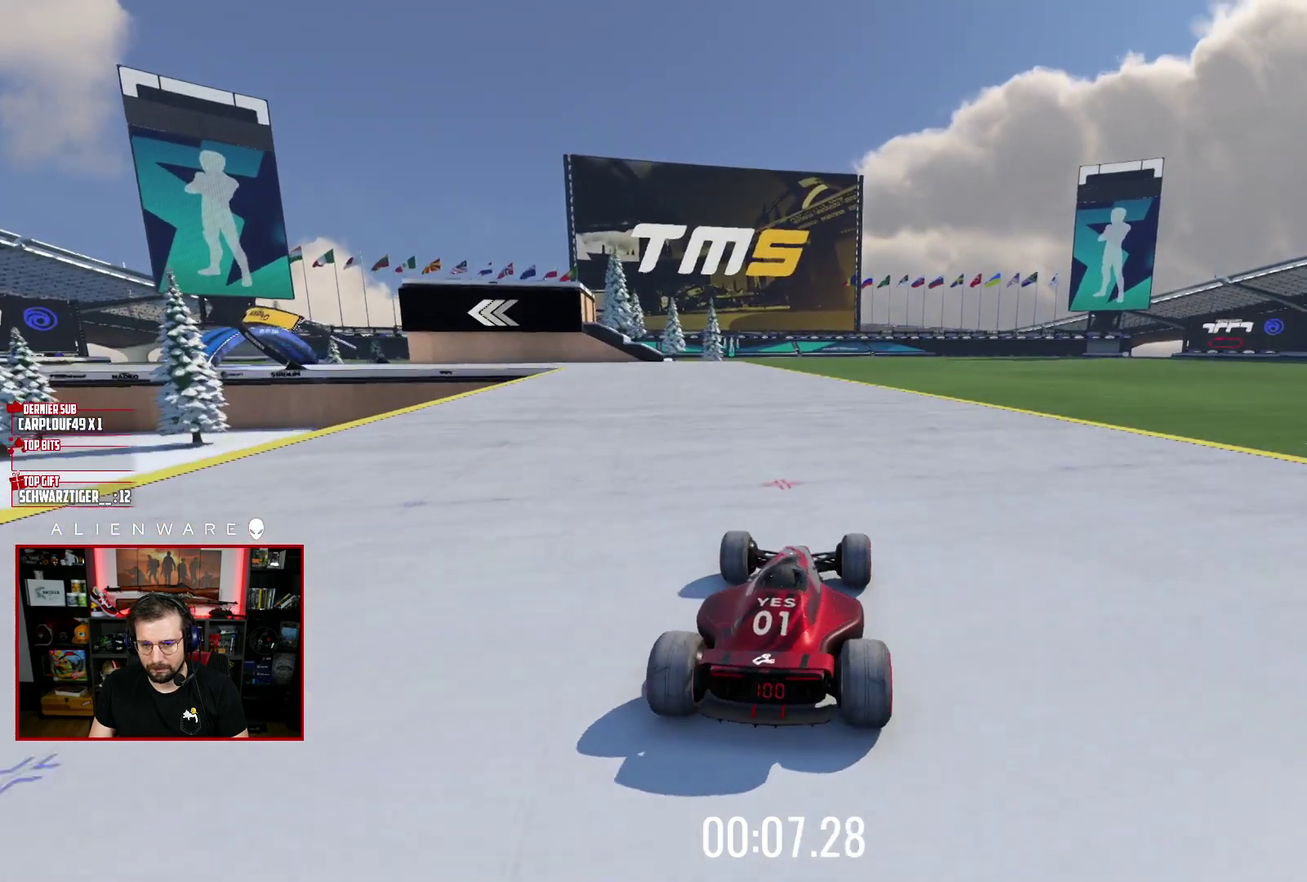
{"buttons": ["X"], "left_stick": "center", "right_stick": "center", "events": []}
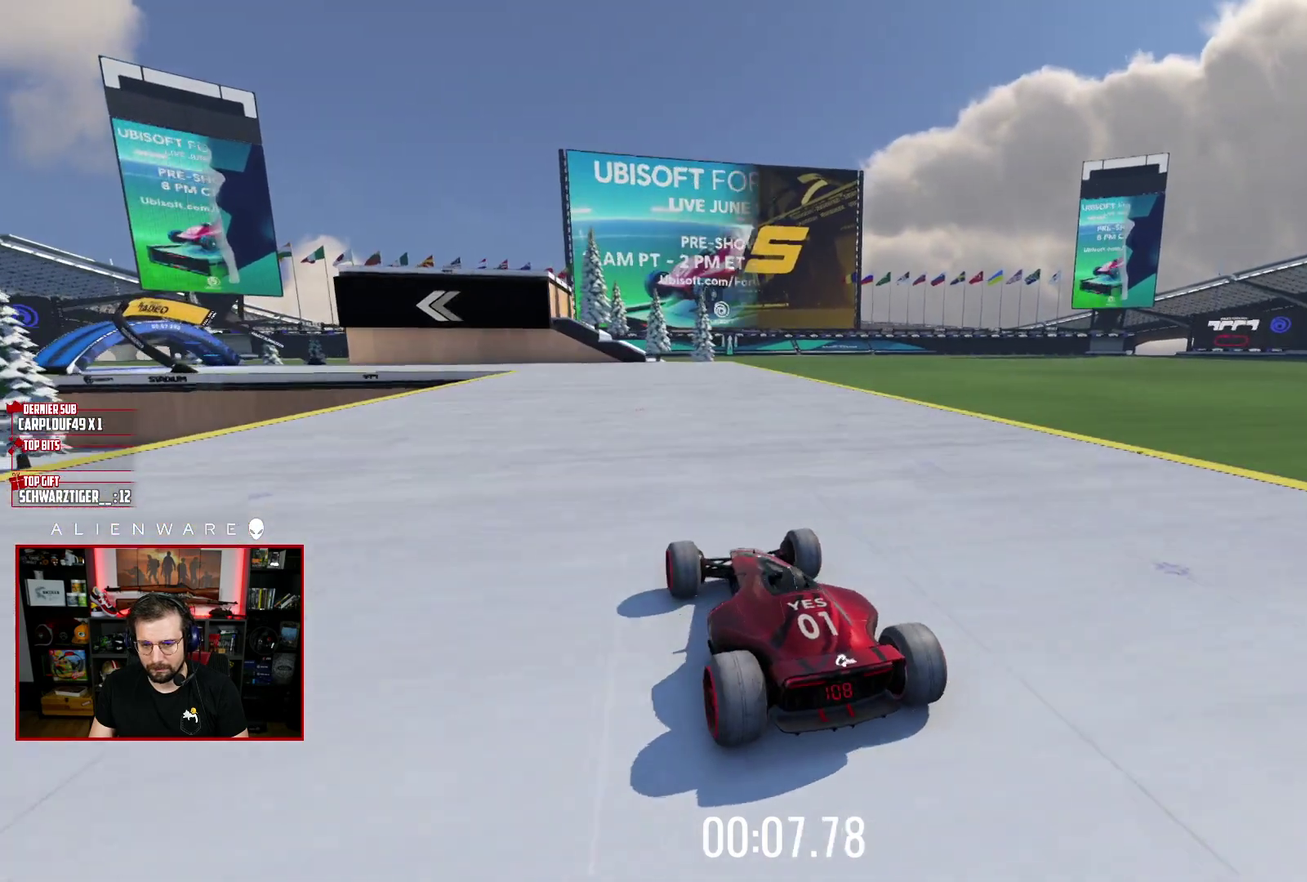
{"buttons": ["X"], "left_stick": "center", "right_stick": "center", "events": [[100, "left_stick", "right"], [200, "left_stick", "center"]]}
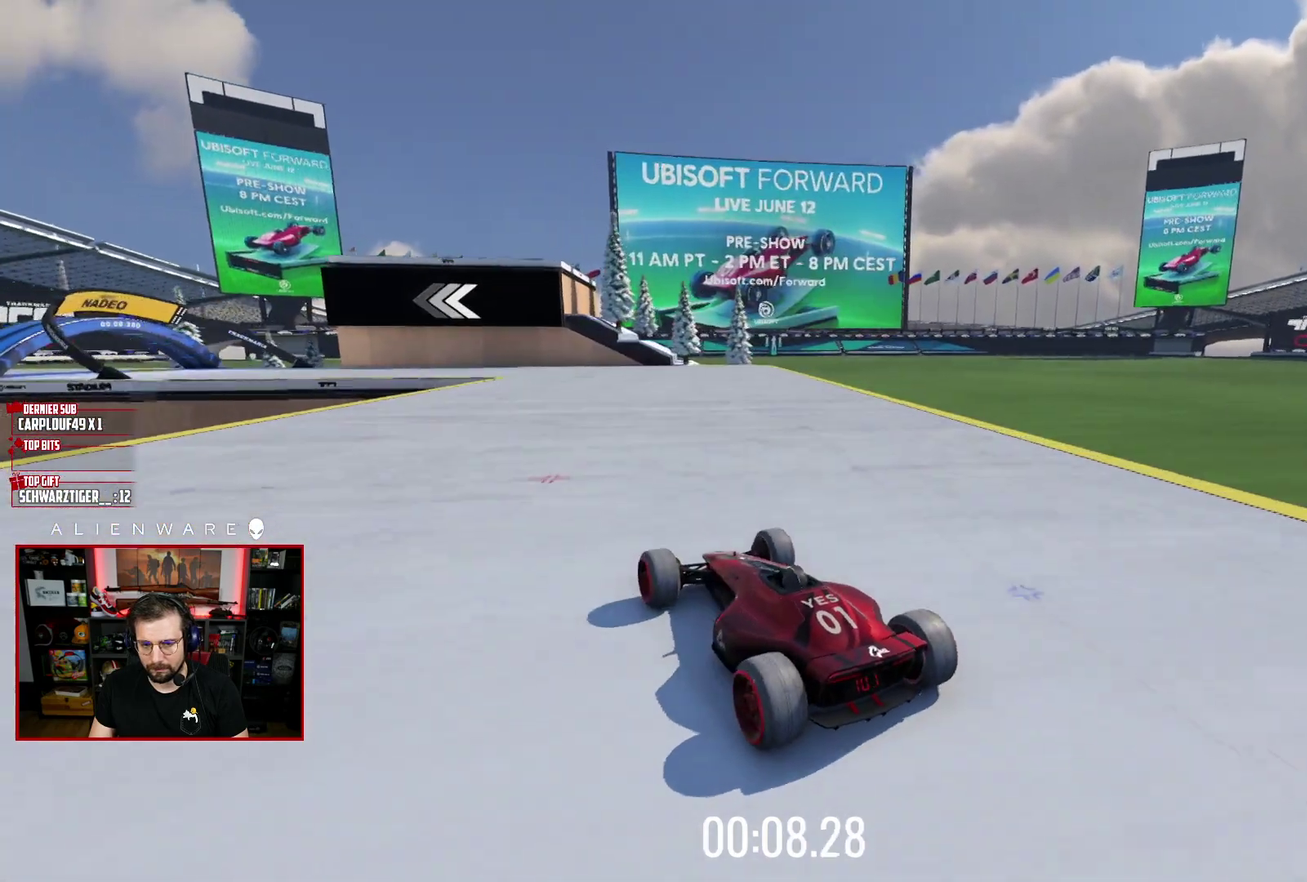
{"buttons": ["X"], "left_stick": "left", "right_stick": "center", "events": [[450, "left_stick", "left"]]}
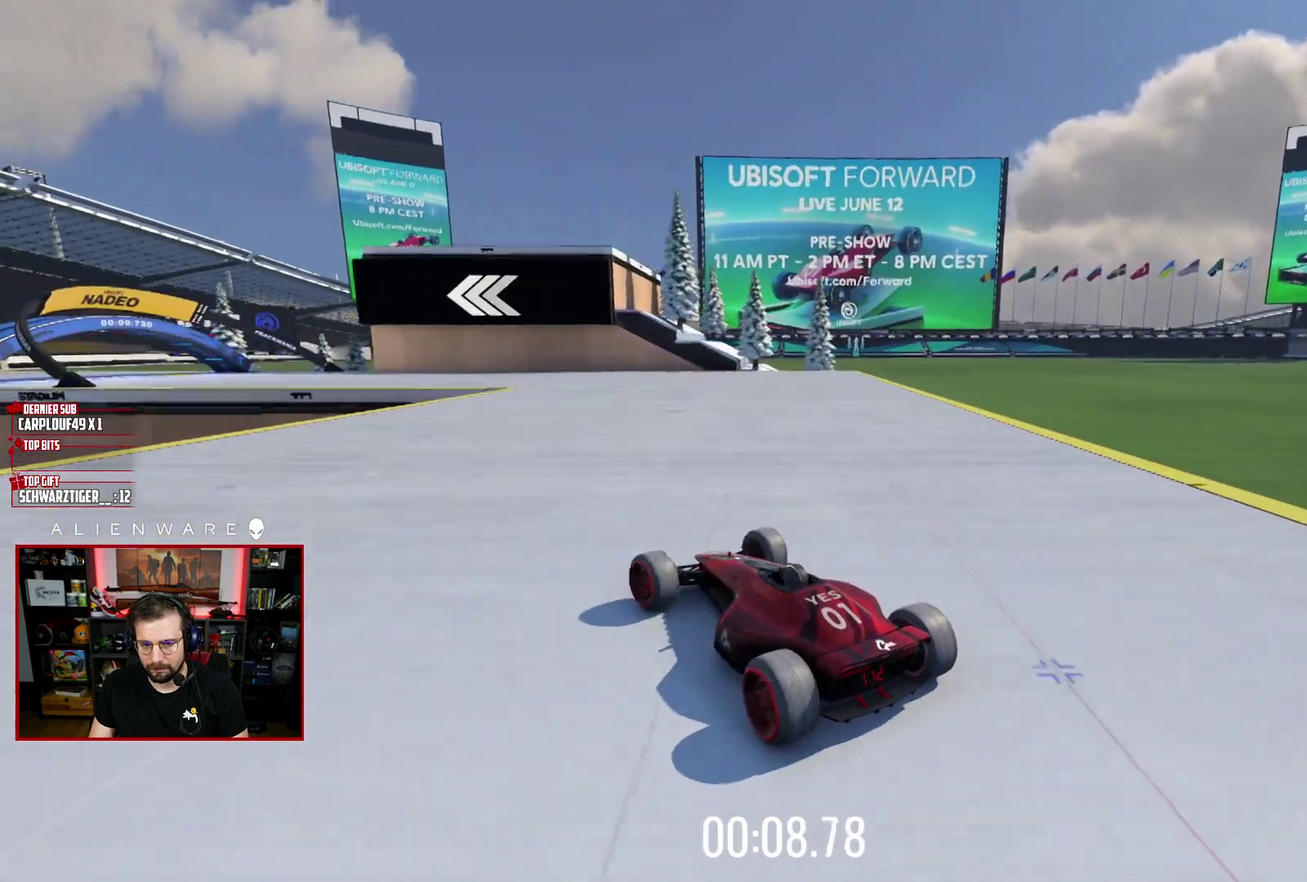
{"buttons": ["X"], "left_stick": "center", "right_stick": "center", "events": [[83, "left_stick", "center"], [233, "left_stick", "up-left"], [317, "left_stick", "left"], [450, "left_stick", "center"]]}
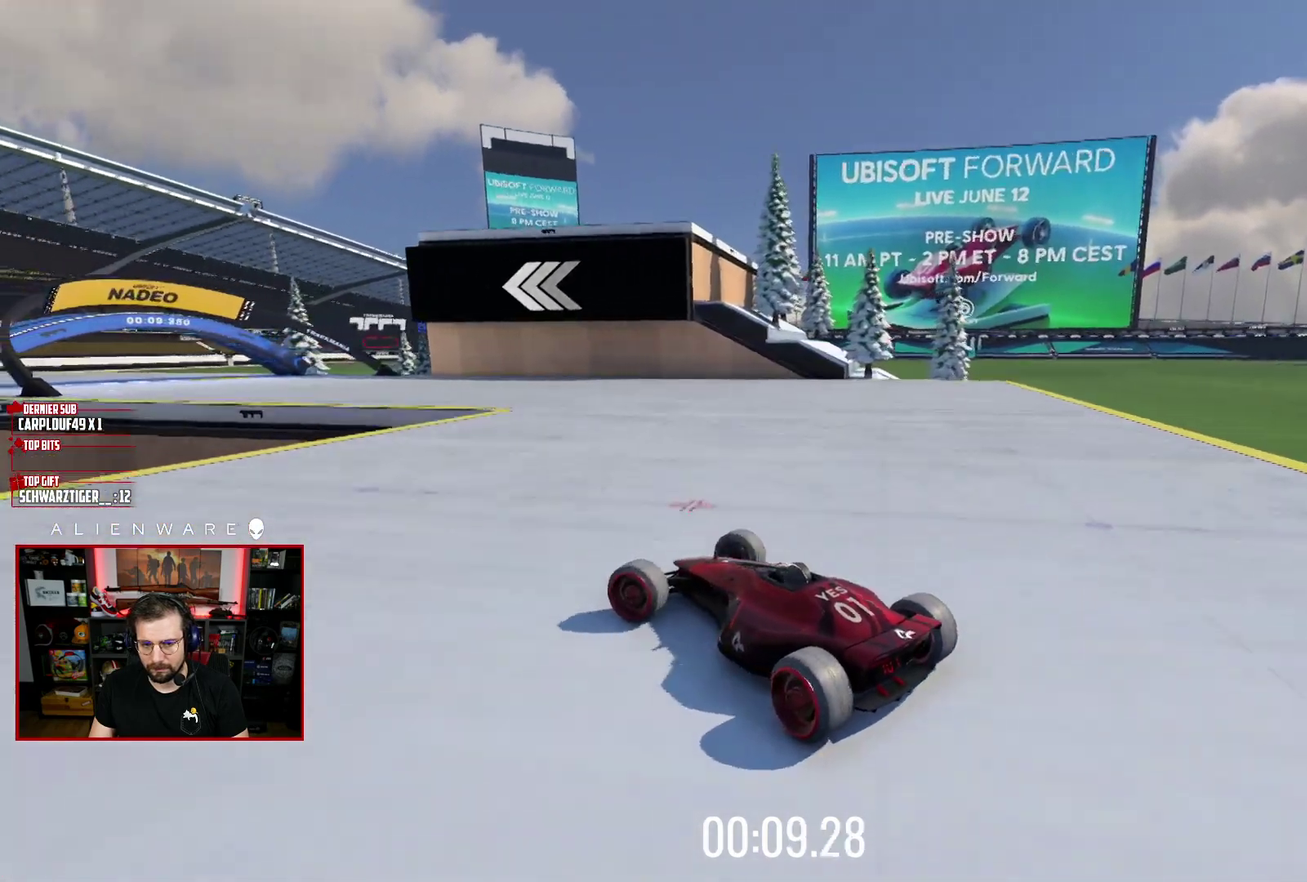
{"buttons": ["X"], "left_stick": "left", "right_stick": "center", "events": [[217, "left_stick", "right"], [433, "left_stick", "left"]]}
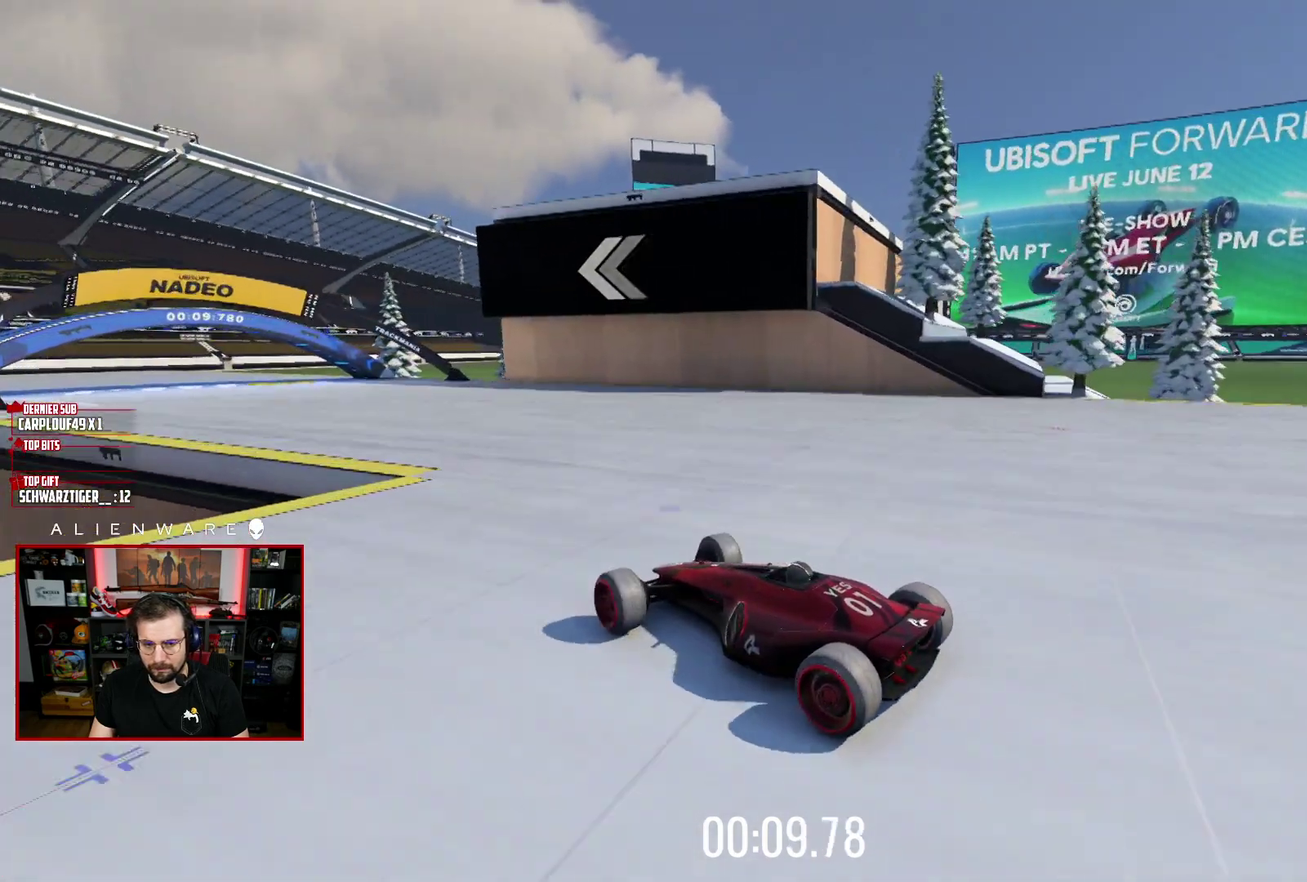
{"buttons": ["X"], "left_stick": "right", "right_stick": "center", "events": [[350, "left_stick", "center"], [417, "left_stick", "down-right"], [483, "left_stick", "right"]]}